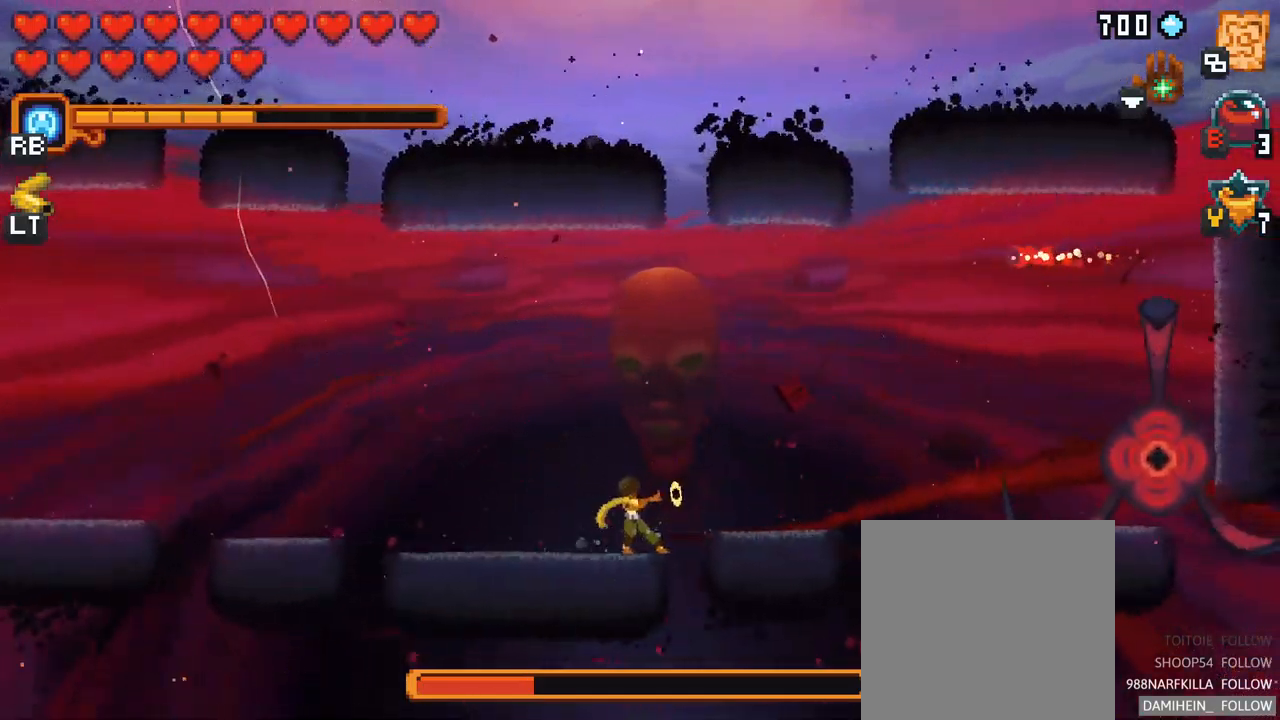
Gameplay with a controller (Xbox layout); each line is a JSON object with the inputs held at the frame after it. "events" lists button and stick changes between this image and that frame as [ms after this image, input, new state], when the widget could be followed in between. Not read: L3 R3.
{"buttons": [], "left_stick": "up-right", "right_stick": "center", "events": [[217, "X", "up"], [267, "left_stick", "up-right"]]}
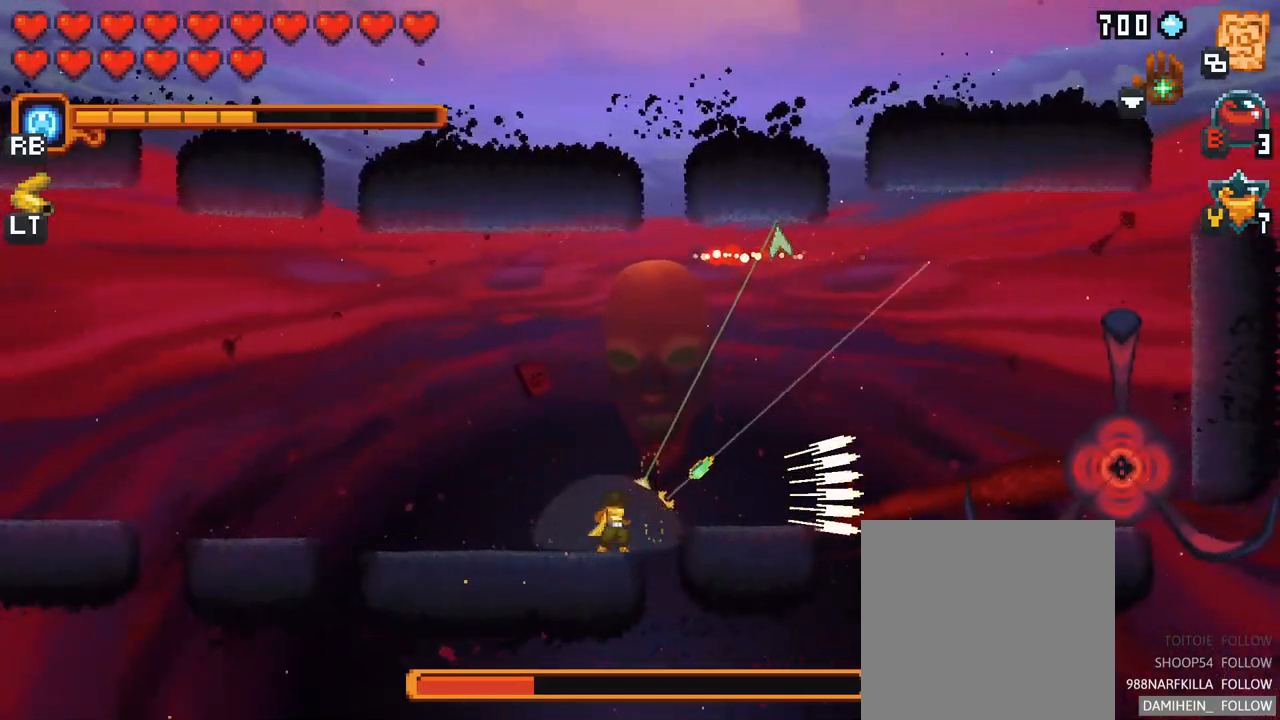
{"buttons": ["A"], "left_stick": "up", "right_stick": "center", "events": [[167, "left_stick", "up"], [483, "A", "down"]]}
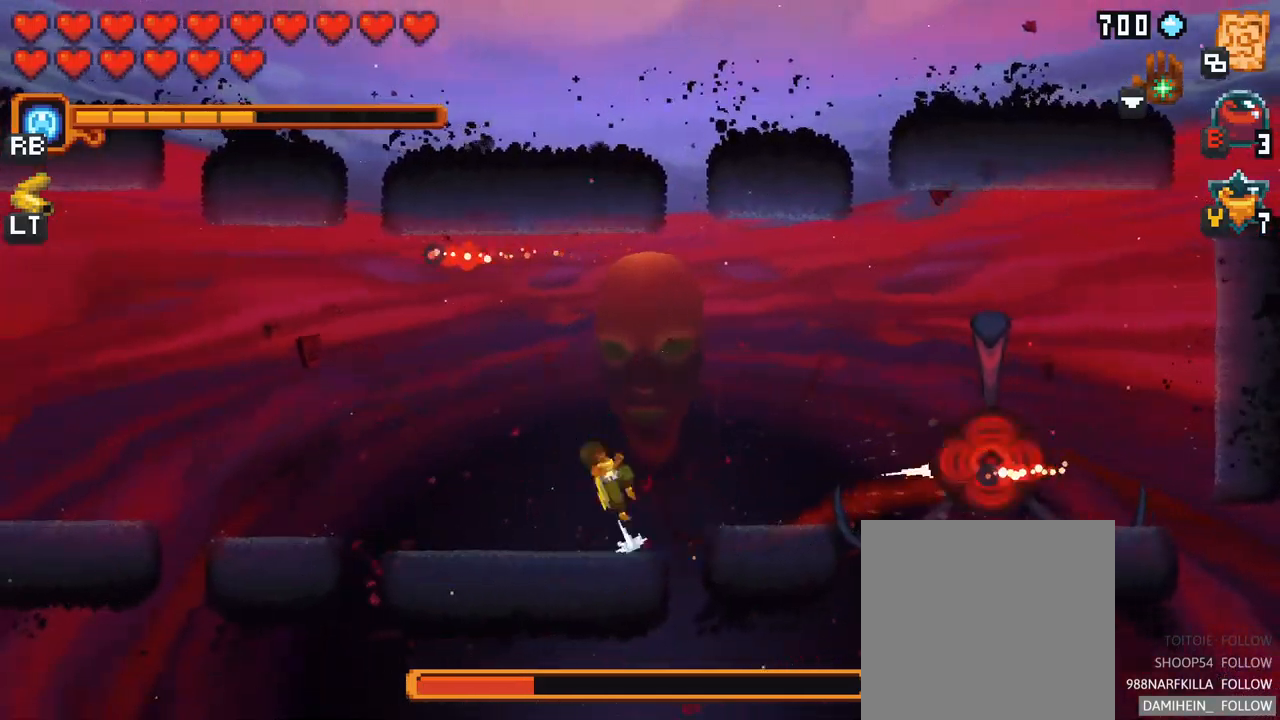
{"buttons": ["X"], "left_stick": "down-left", "right_stick": "center", "events": [[167, "A", "up"], [383, "left_stick", "center"], [417, "X", "down"], [433, "left_stick", "down-left"]]}
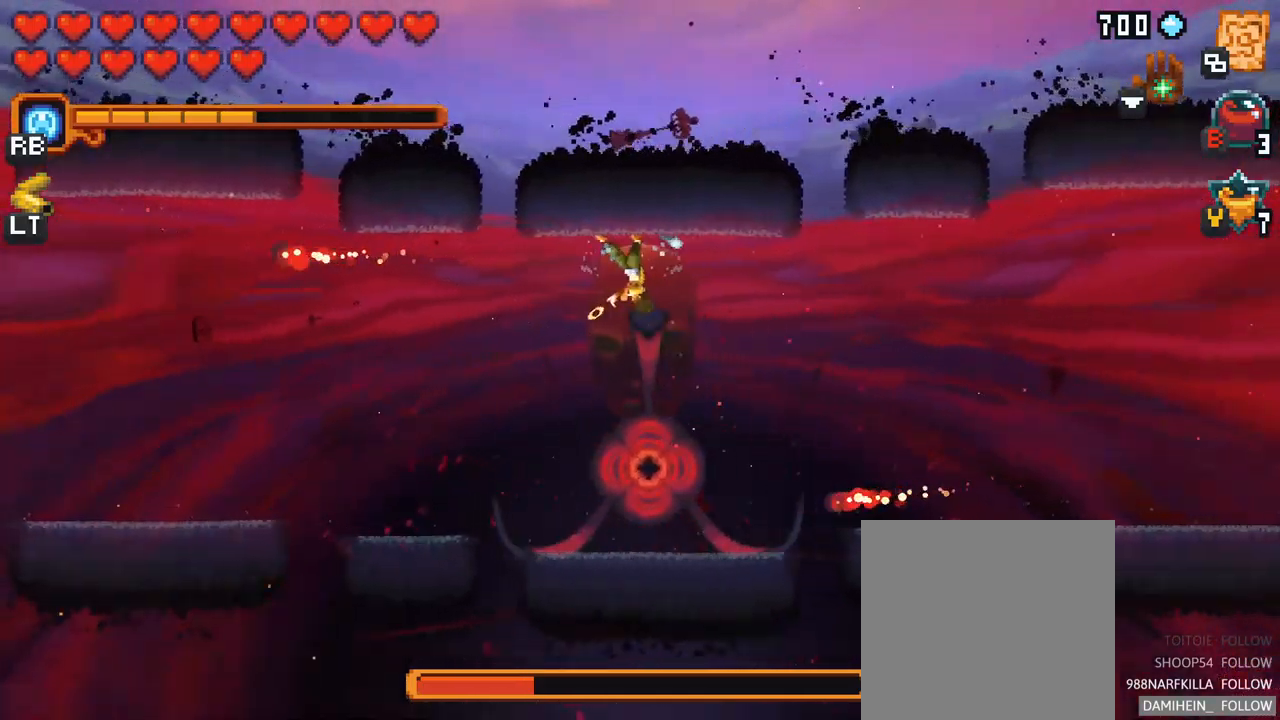
{"buttons": [], "left_stick": "down-left", "right_stick": "center", "events": [[283, "X", "up"]]}
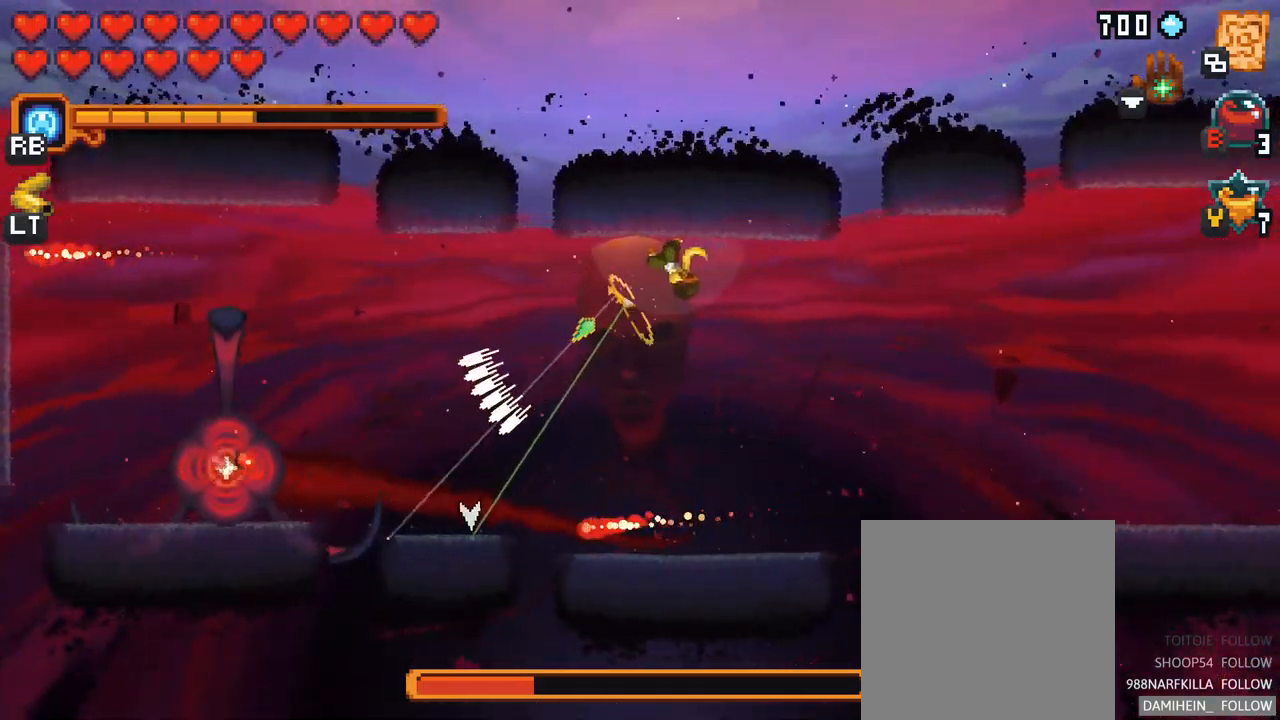
{"buttons": [], "left_stick": "left", "right_stick": "center", "events": [[350, "A", "down"], [499, "left_stick", "left"], [516, "A", "up"]]}
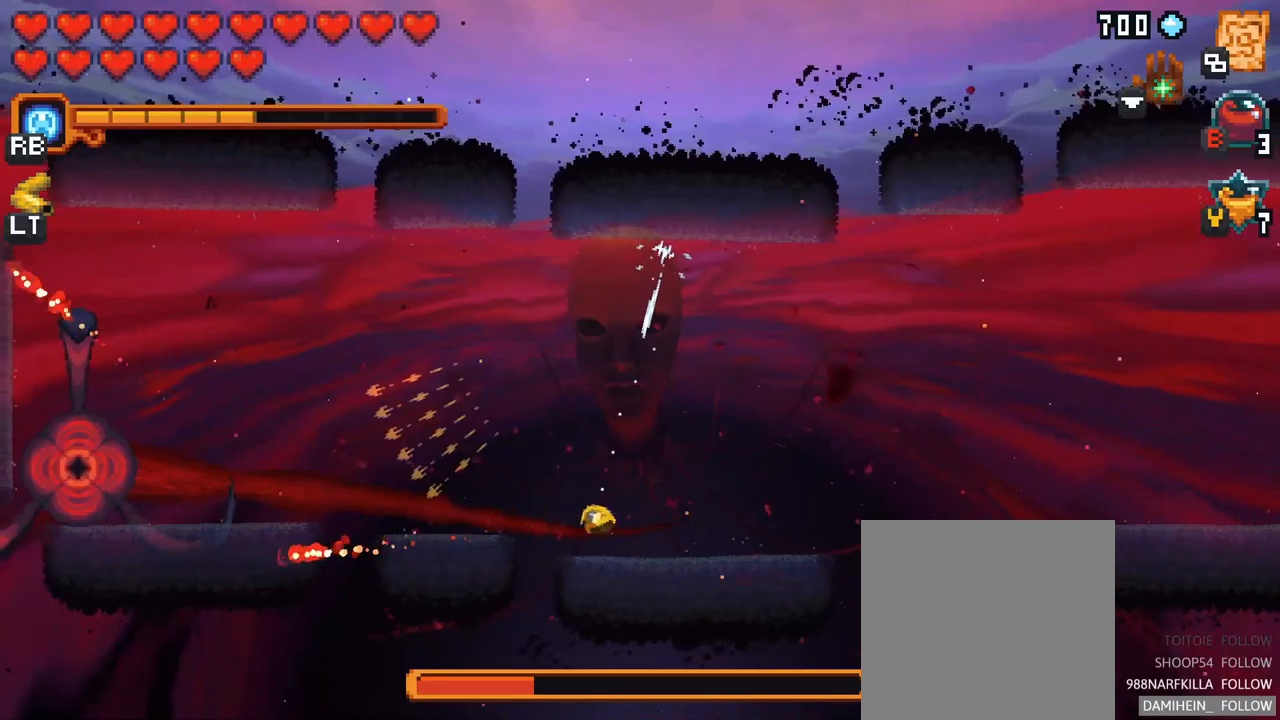
{"buttons": ["X"], "left_stick": "up-left", "right_stick": "center", "events": [[17, "left_stick", "up-left"], [167, "X", "down"]]}
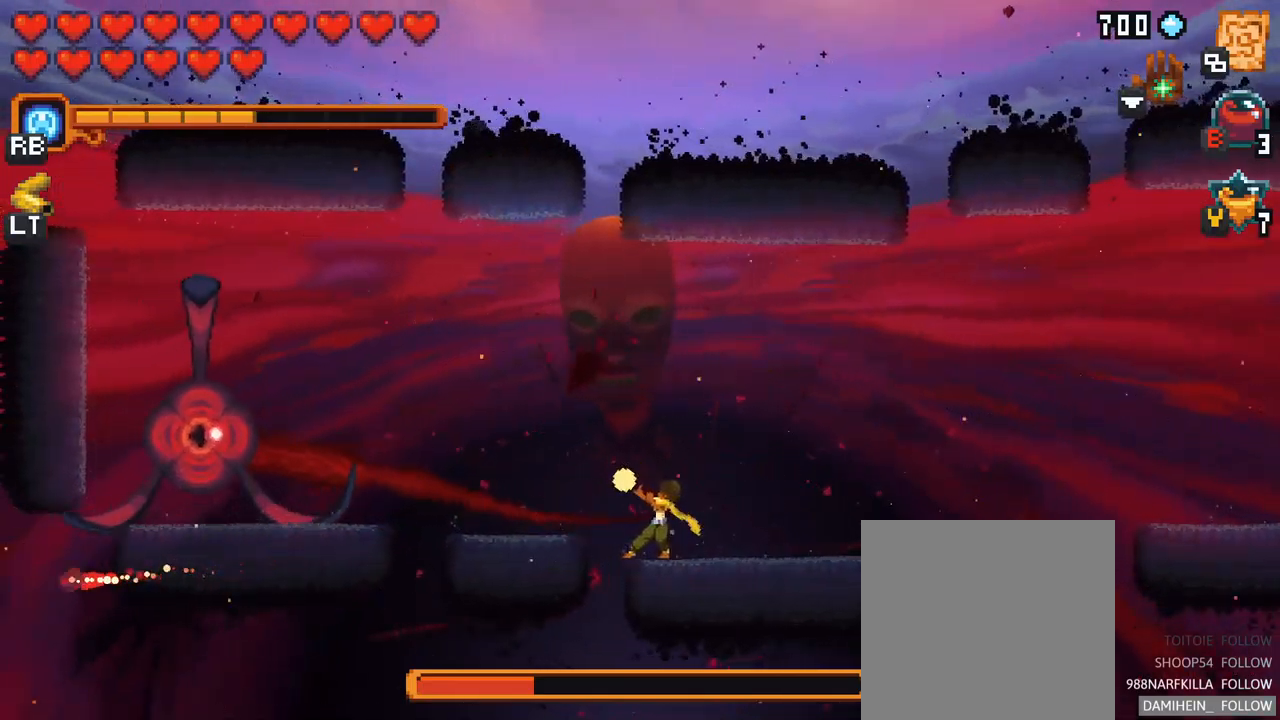
{"buttons": [], "left_stick": "up-left", "right_stick": "center", "events": [[133, "X", "up"]]}
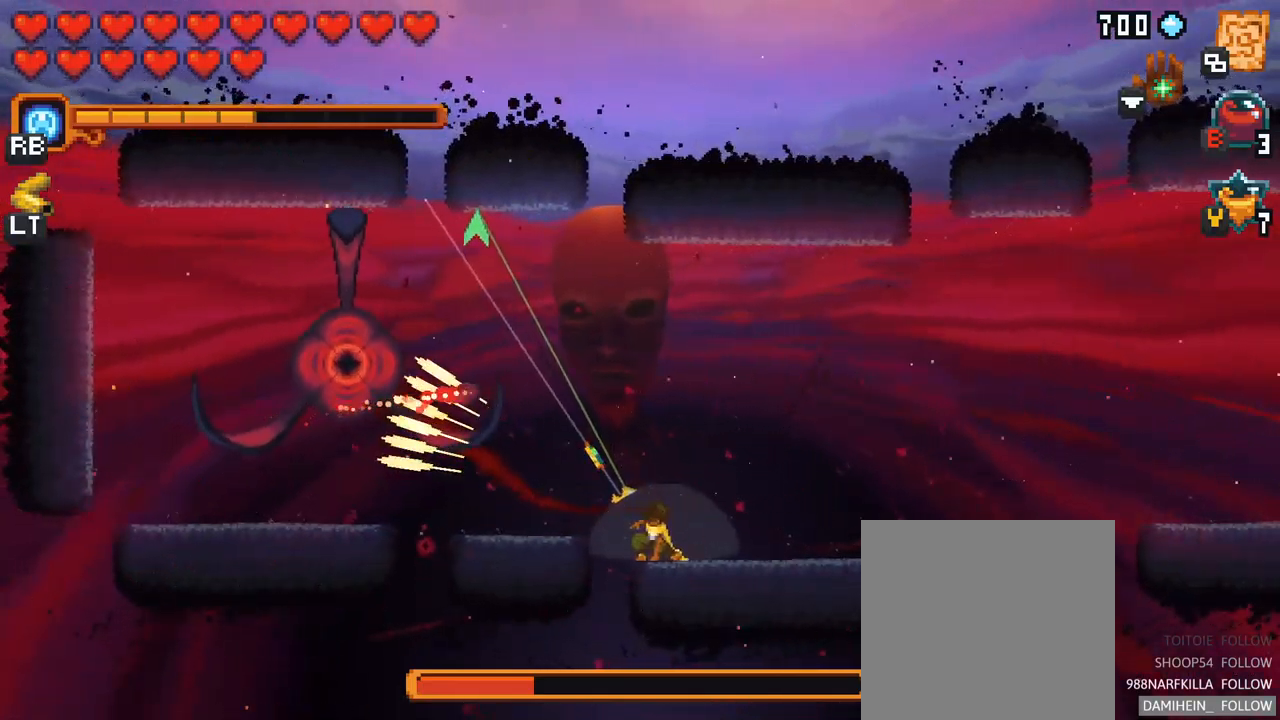
{"buttons": ["X"], "left_stick": "up-left", "right_stick": "center", "events": [[150, "X", "down"]]}
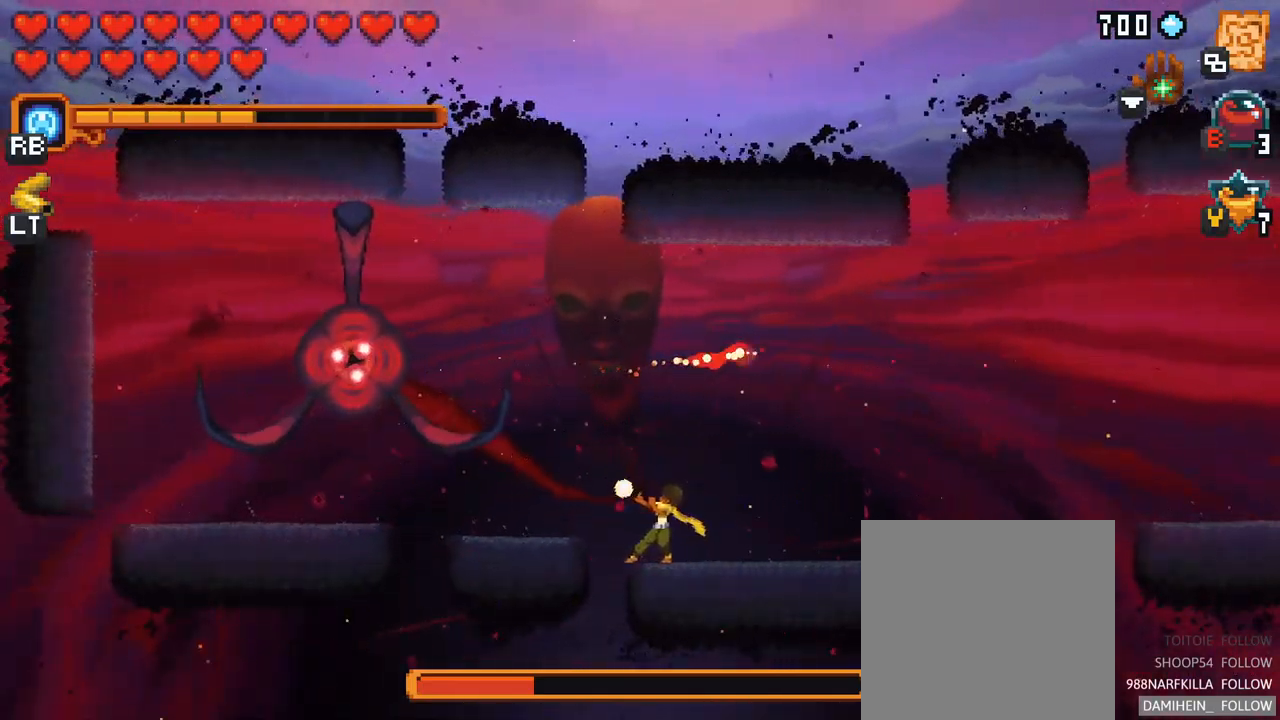
{"buttons": ["X"], "left_stick": "up-left", "right_stick": "center", "events": [[183, "R2", "down"], [317, "R2", "up"]]}
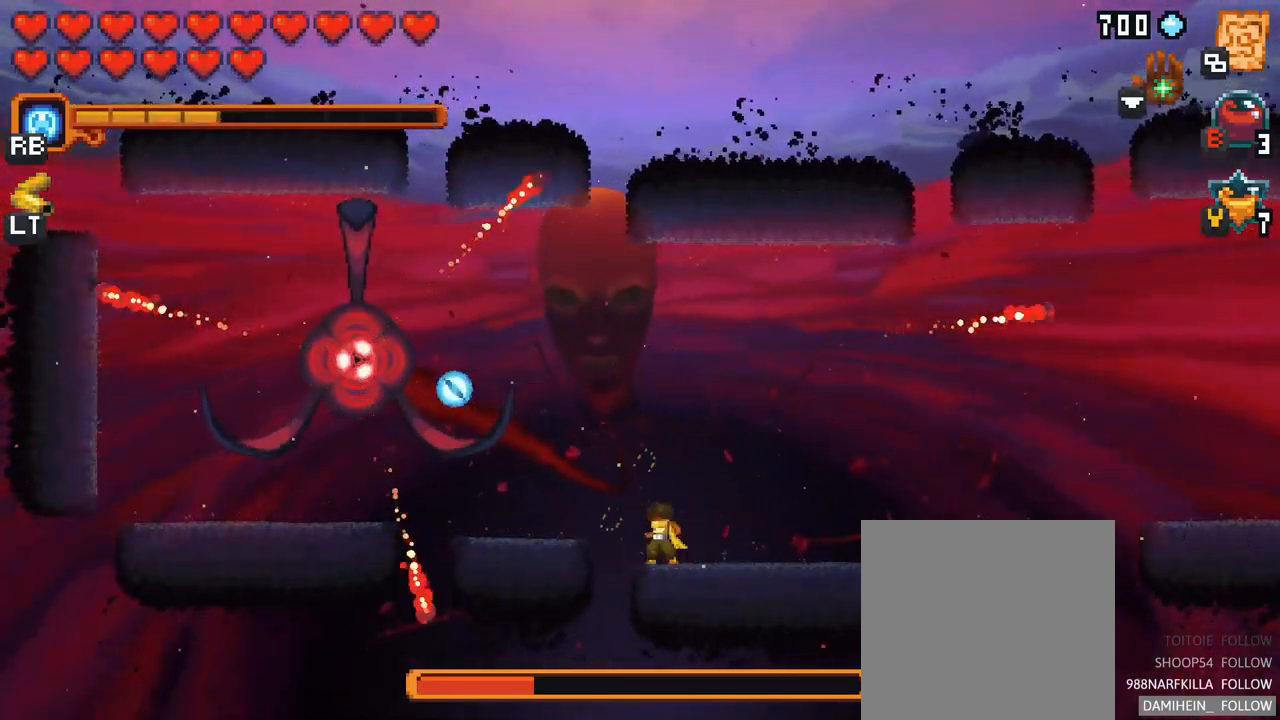
{"buttons": [], "left_stick": "up-left", "right_stick": "center", "events": [[283, "X", "up"]]}
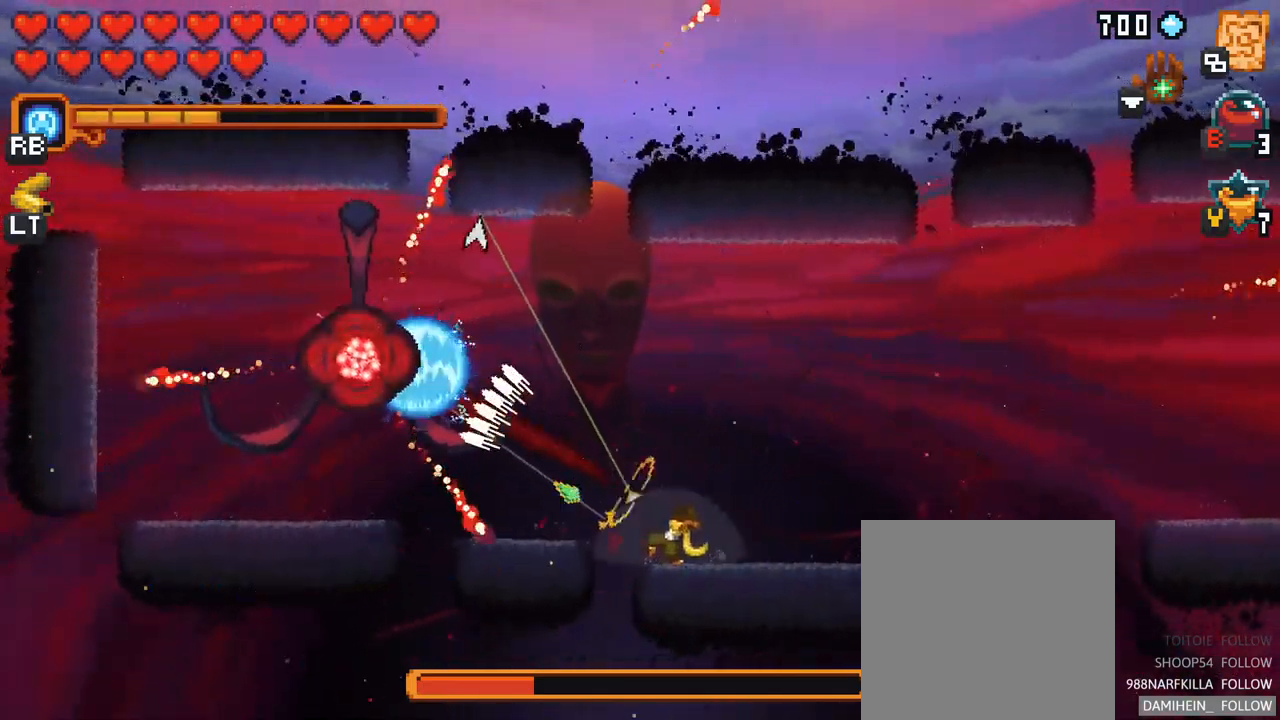
{"buttons": ["X"], "left_stick": "up-left", "right_stick": "center", "events": [[383, "X", "down"]]}
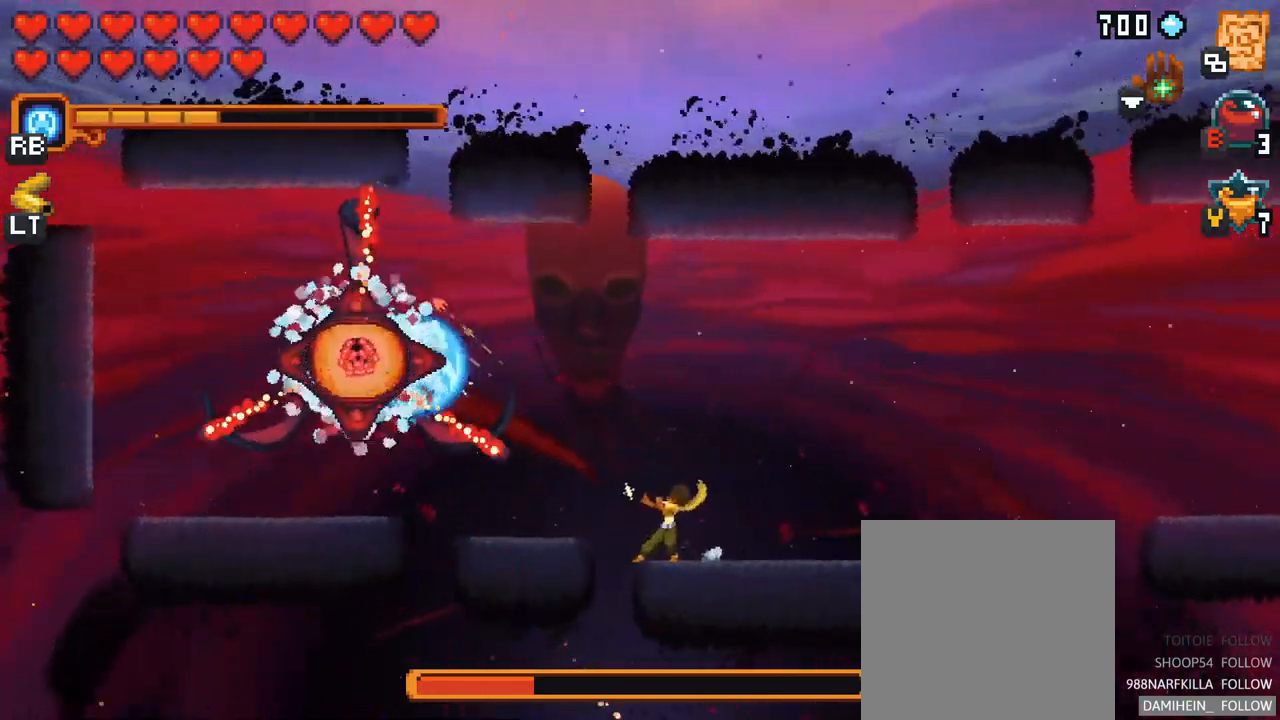
{"buttons": [], "left_stick": "up-left", "right_stick": "center", "events": [[250, "X", "up"]]}
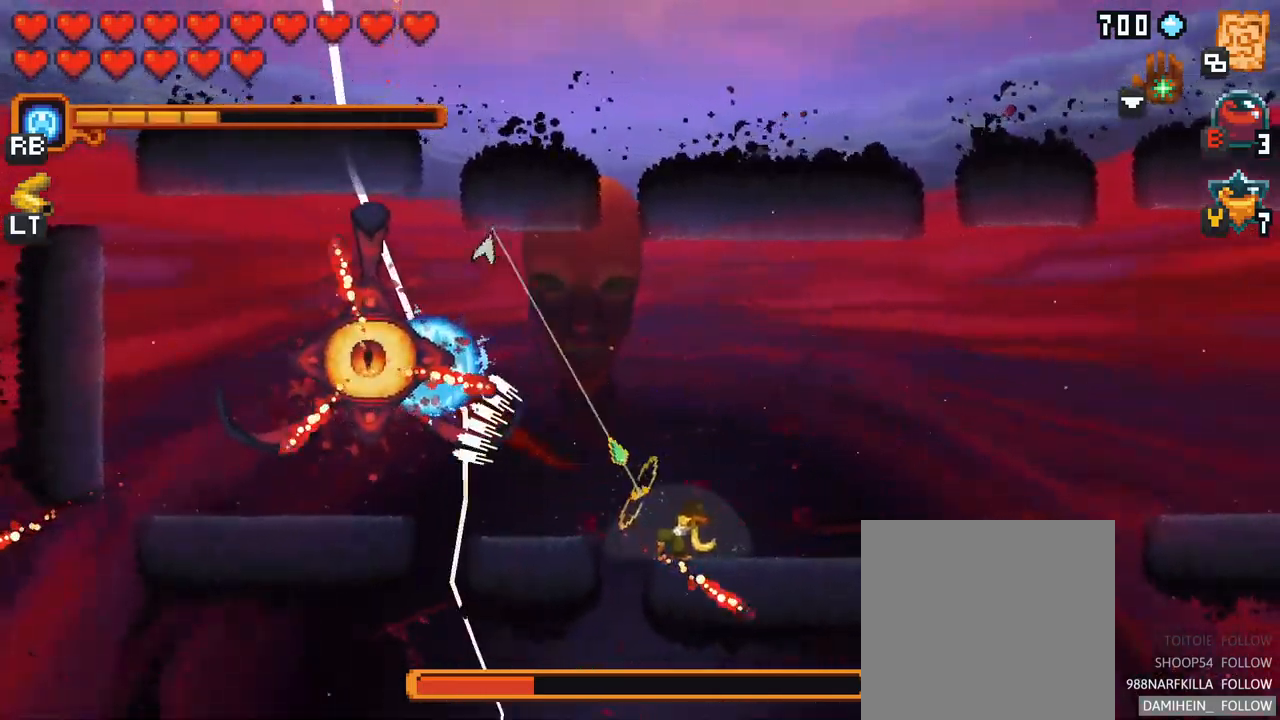
{"buttons": [], "left_stick": "up-left", "right_stick": "center", "events": [[167, "A", "down"], [333, "A", "up"]]}
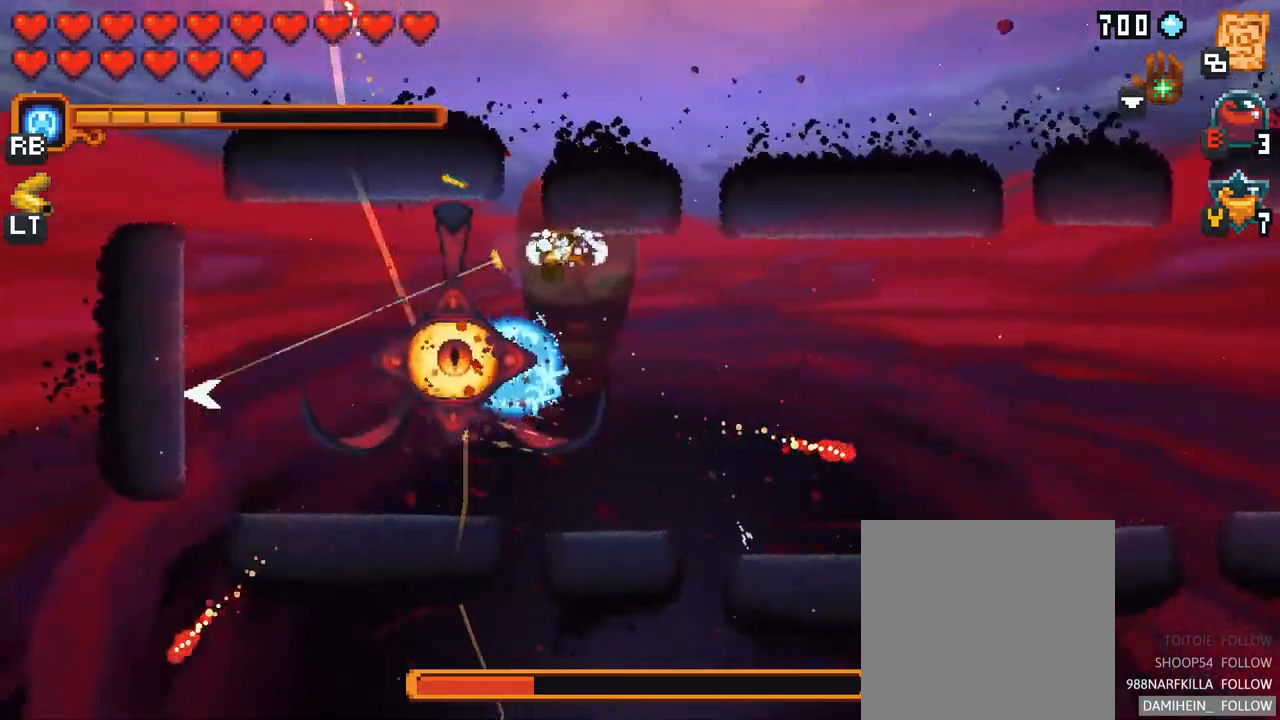
{"buttons": [], "left_stick": "down-left", "right_stick": "center", "events": [[100, "left_stick", "down-left"], [267, "A", "down"], [483, "A", "up"]]}
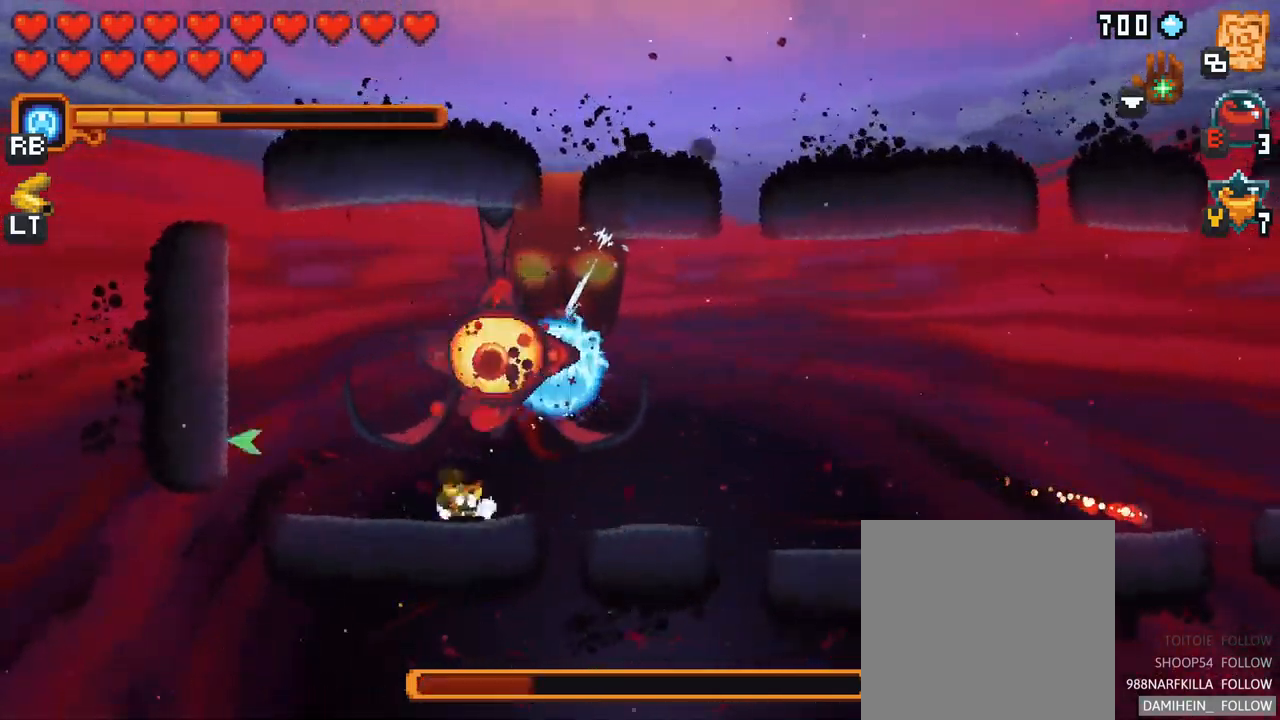
{"buttons": [], "left_stick": "up", "right_stick": "center", "events": [[50, "left_stick", "center"], [217, "left_stick", "up"]]}
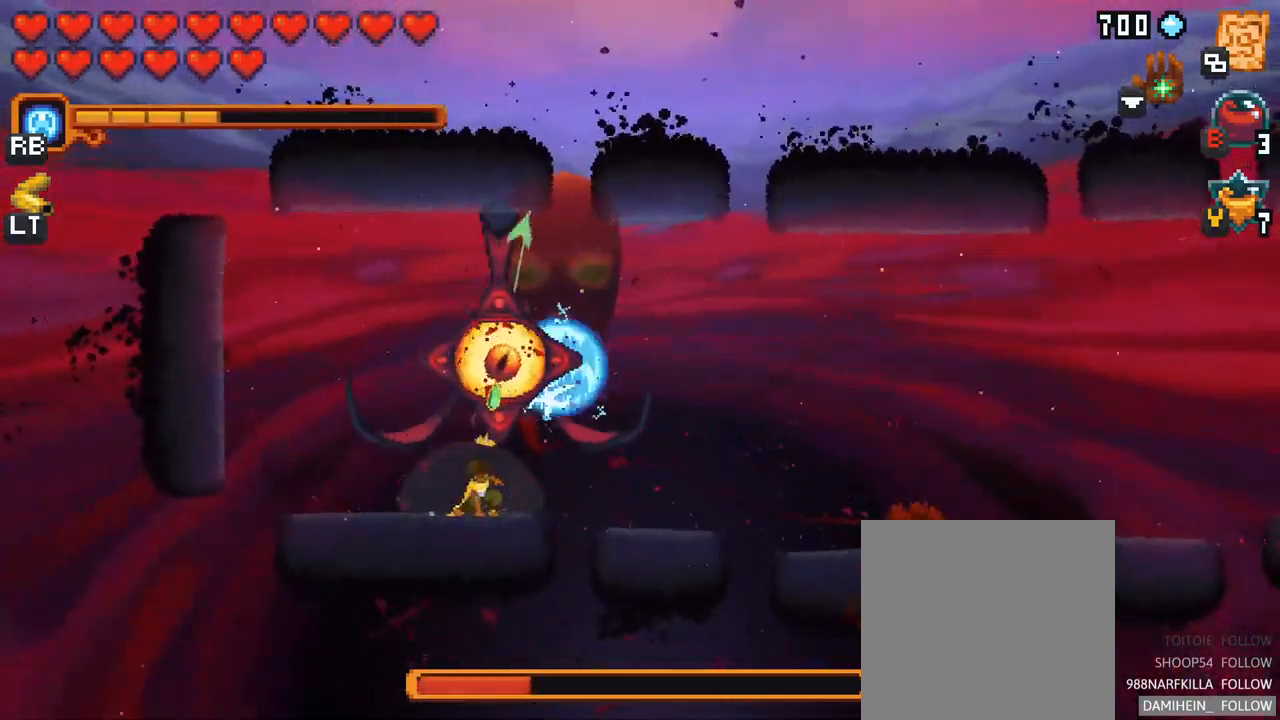
{"buttons": ["A"], "left_stick": "down", "right_stick": "center", "events": [[17, "A", "down"], [200, "A", "up"], [234, "left_stick", "right"], [317, "left_stick", "down"], [450, "A", "down"]]}
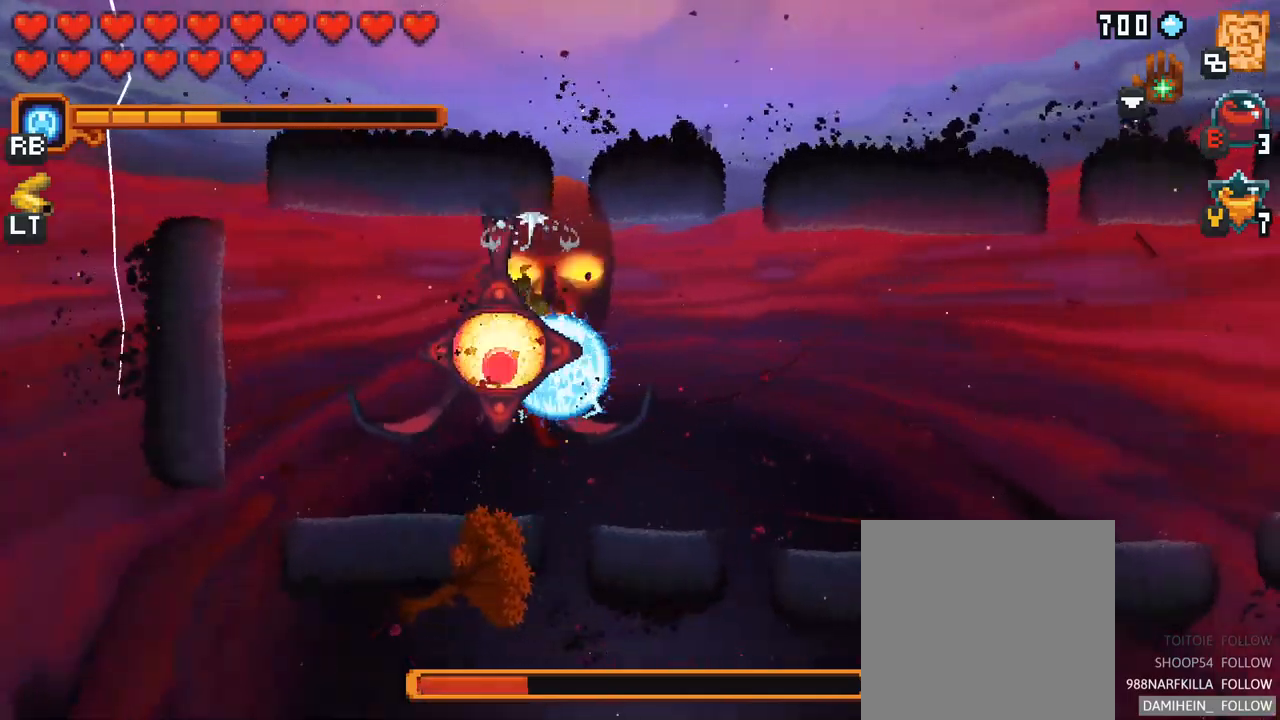
{"buttons": ["A"], "left_stick": "up", "right_stick": "center", "events": [[150, "A", "up"], [267, "left_stick", "up"], [384, "A", "down"]]}
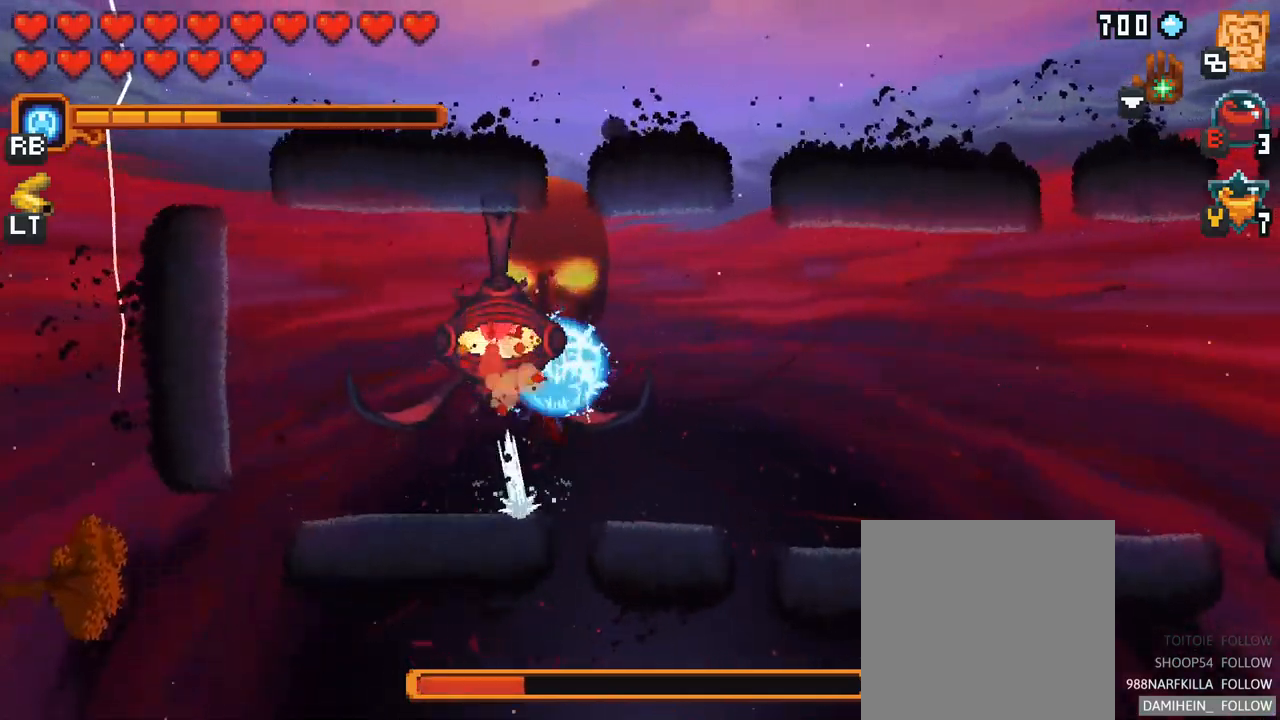
{"buttons": ["A"], "left_stick": "down", "right_stick": "center", "events": [[67, "A", "up"], [167, "left_stick", "down"], [300, "A", "down"]]}
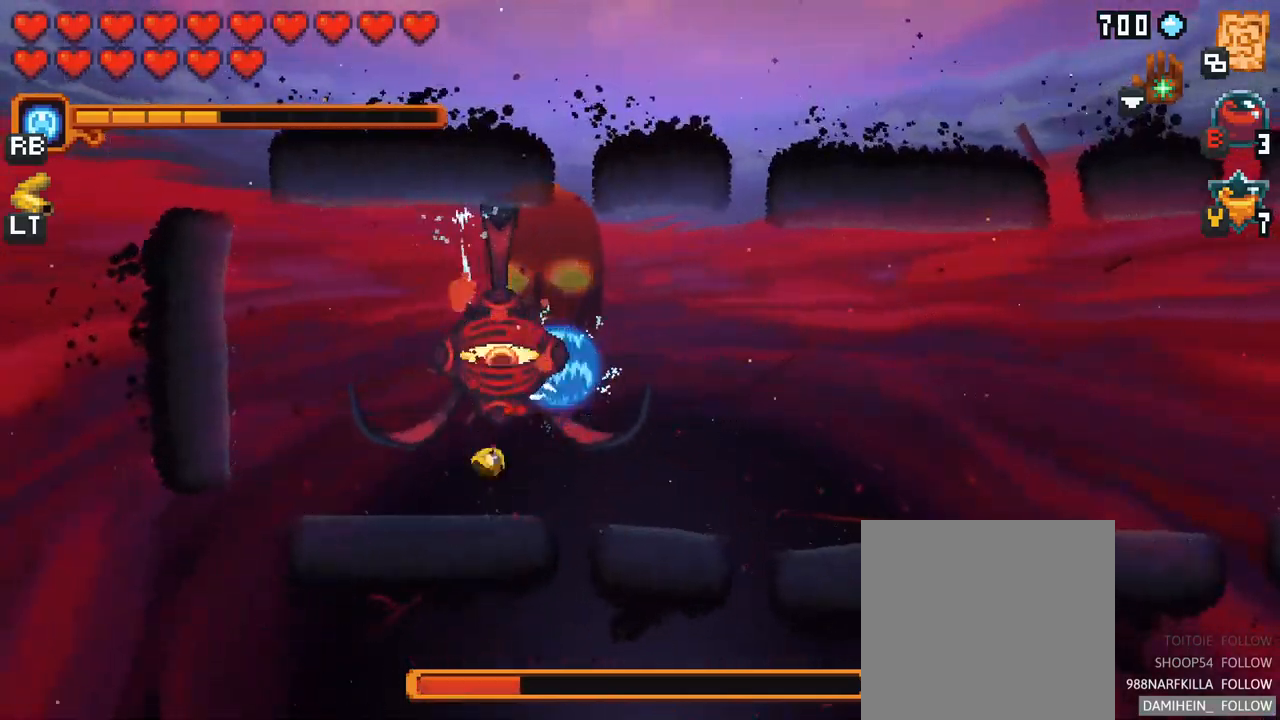
{"buttons": ["A"], "left_stick": "up", "right_stick": "center", "events": [[34, "A", "up"], [117, "left_stick", "up"], [250, "A", "down"]]}
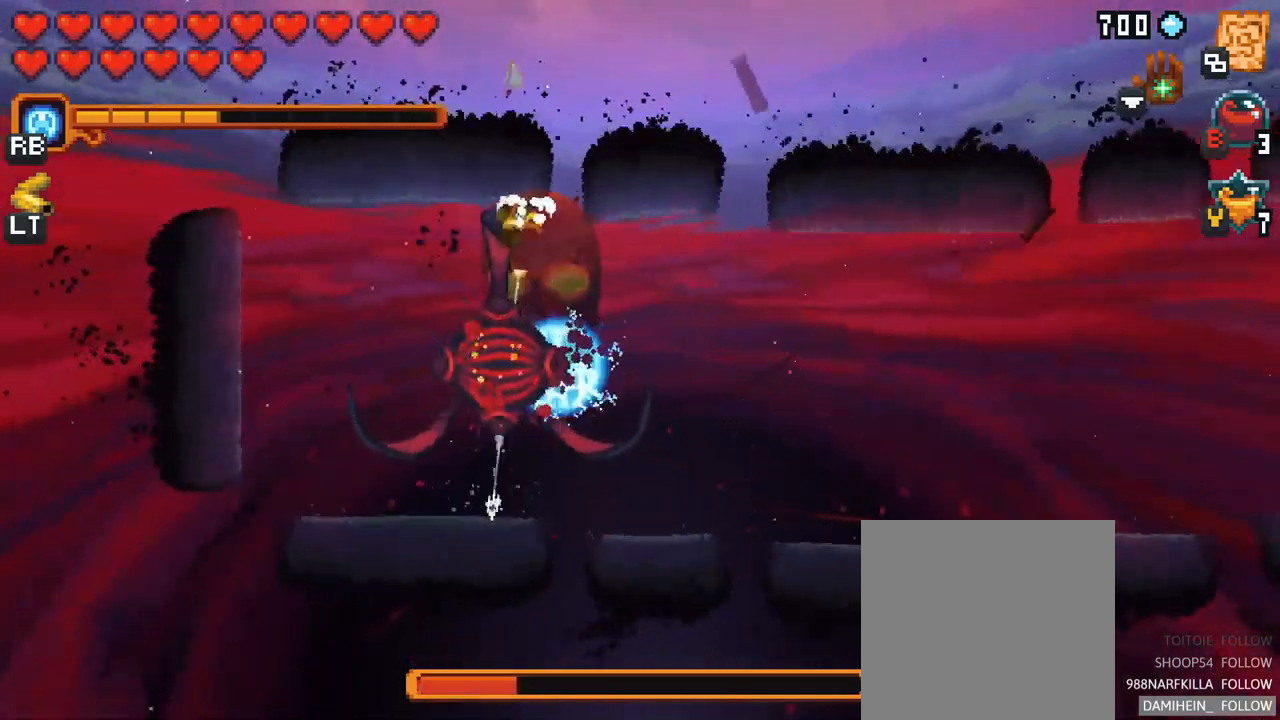
{"buttons": [], "left_stick": "down-left", "right_stick": "center", "events": [[17, "A", "up"], [117, "left_stick", "down-left"], [234, "A", "down"], [284, "left_stick", "down"], [417, "left_stick", "down-left"], [500, "A", "up"]]}
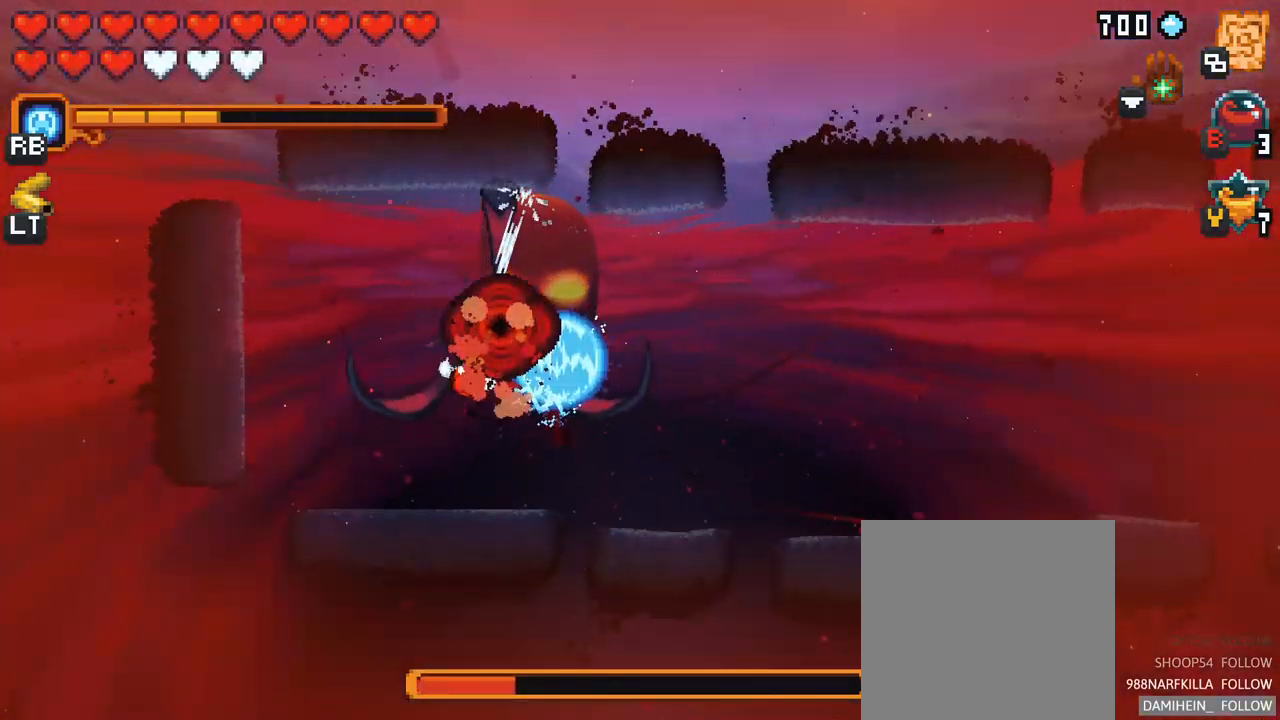
{"buttons": [], "left_stick": "left", "right_stick": "center", "events": [[34, "left_stick", "left"]]}
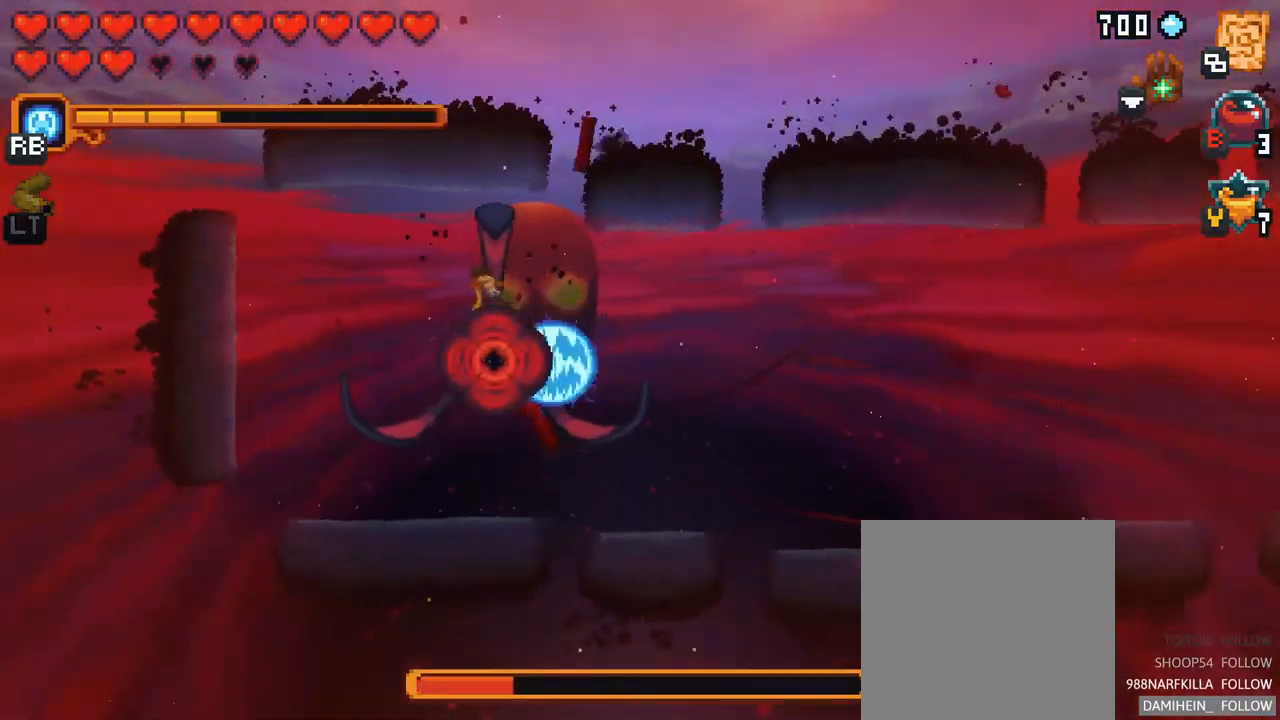
{"buttons": ["A"], "left_stick": "left", "right_stick": "center", "events": [[384, "A", "down"]]}
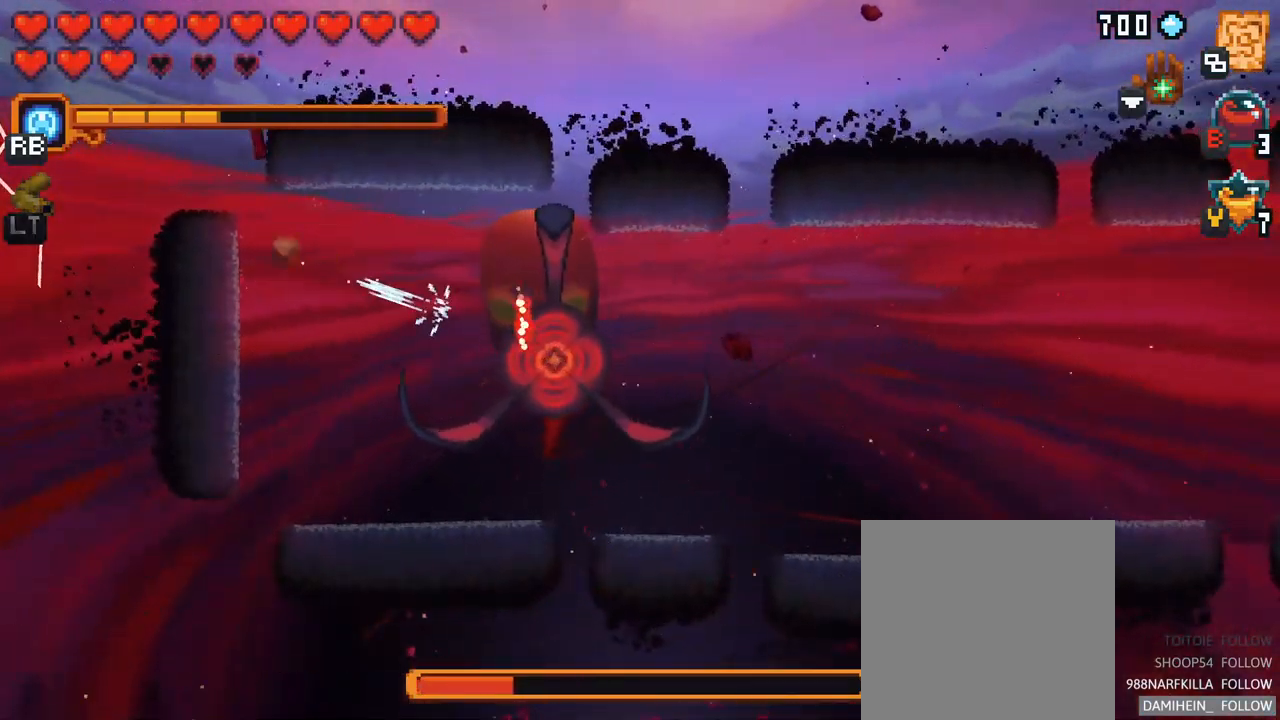
{"buttons": [], "left_stick": "down", "right_stick": "center", "events": [[67, "A", "up"], [134, "left_stick", "down"]]}
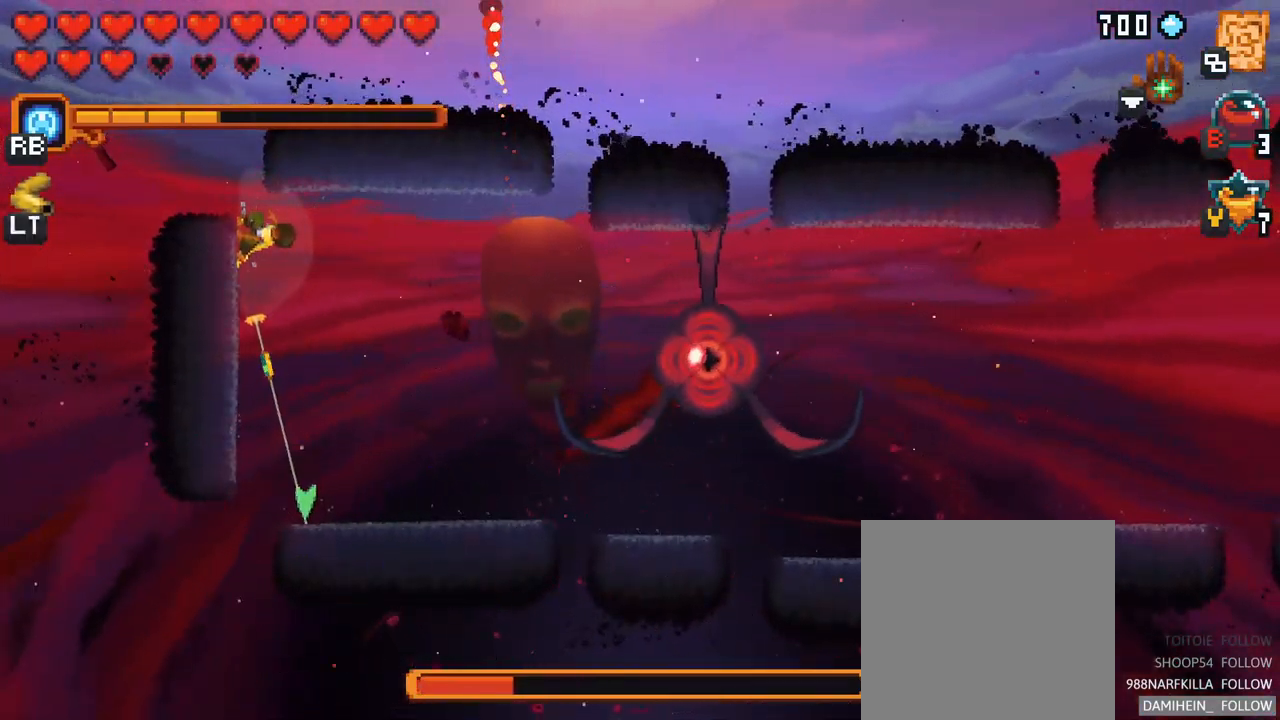
{"buttons": [], "left_stick": "up-right", "right_stick": "center", "events": [[67, "left_stick", "down-right"], [150, "A", "down"], [300, "left_stick", "right"], [317, "A", "up"], [500, "left_stick", "up-right"]]}
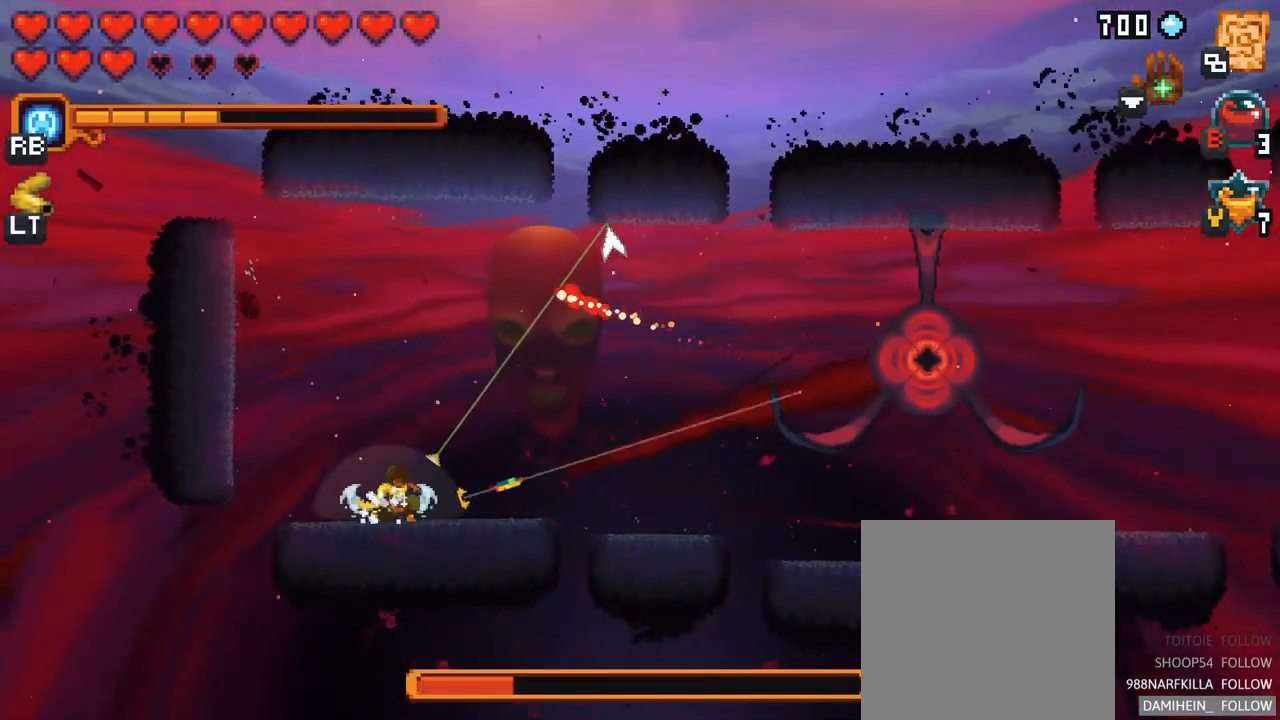
{"buttons": [], "left_stick": "up-right", "right_stick": "center", "events": []}
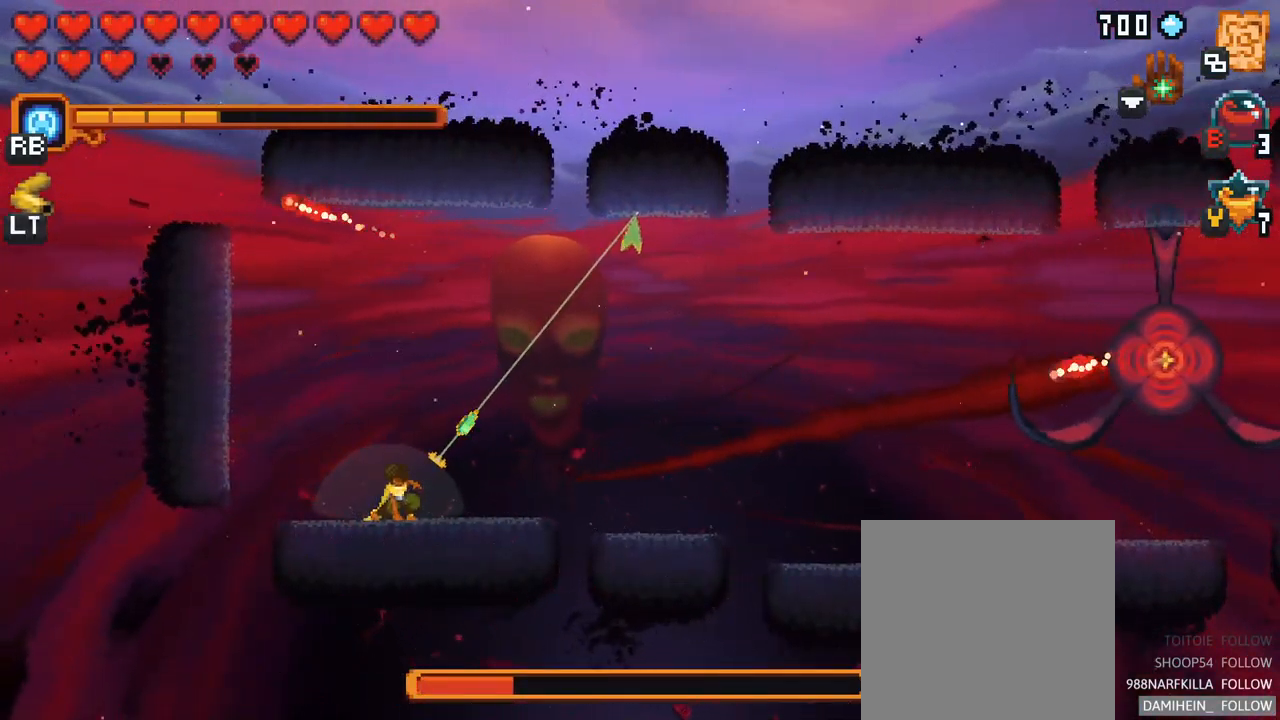
{"buttons": ["A"], "left_stick": "up-right", "right_stick": "center", "events": [[401, "A", "down"]]}
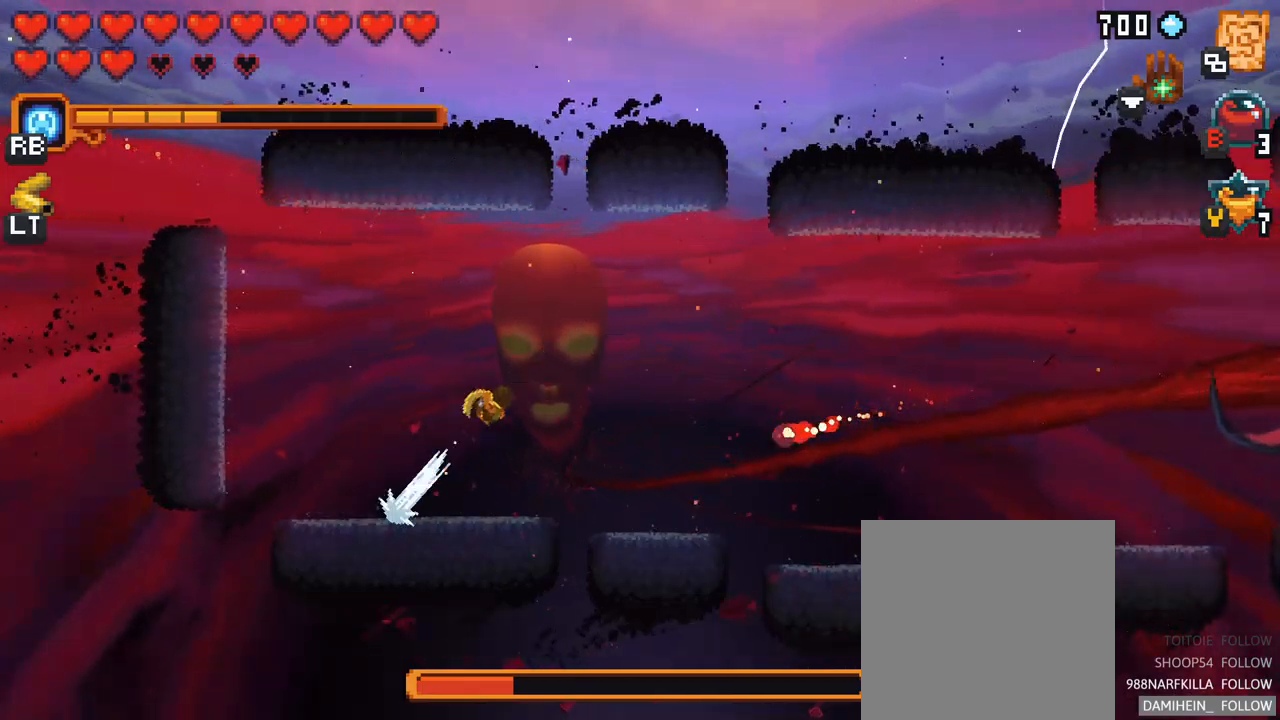
{"buttons": [], "left_stick": "down-right", "right_stick": "center", "events": [[83, "A", "up"], [250, "left_stick", "down-right"]]}
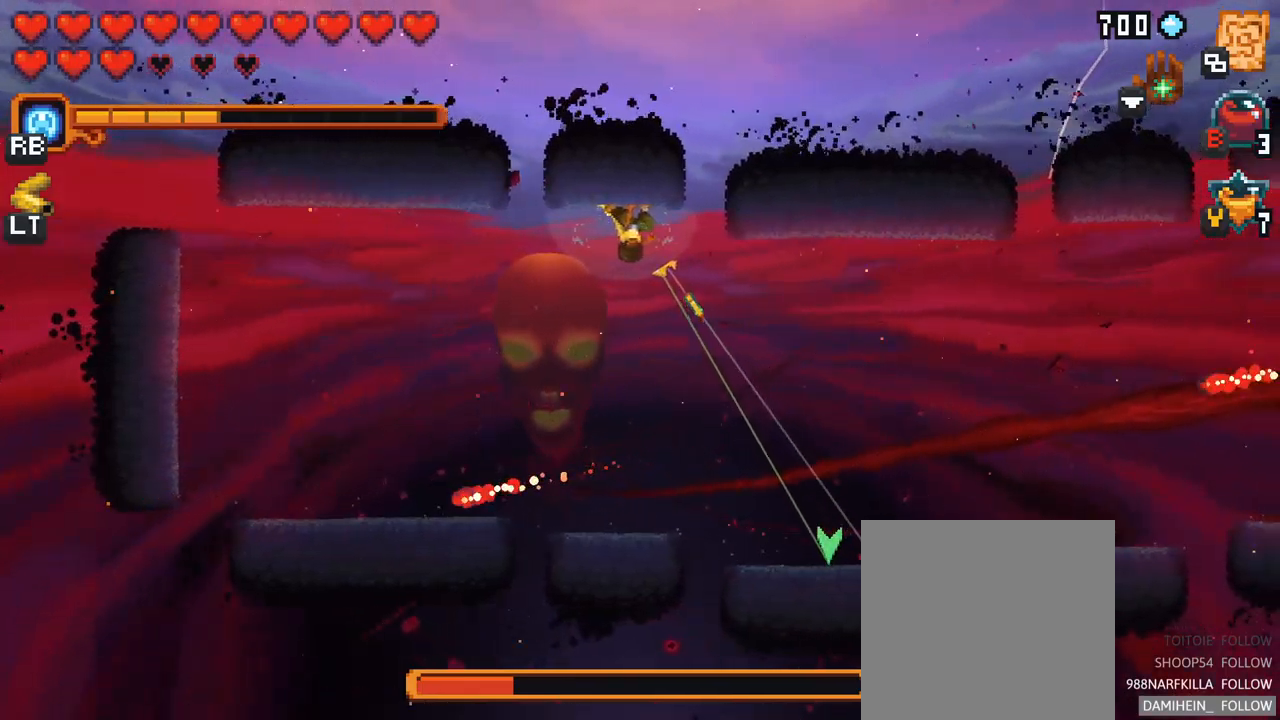
{"buttons": [], "left_stick": "down-right", "right_stick": "center", "events": [[50, "A", "down"], [217, "A", "up"]]}
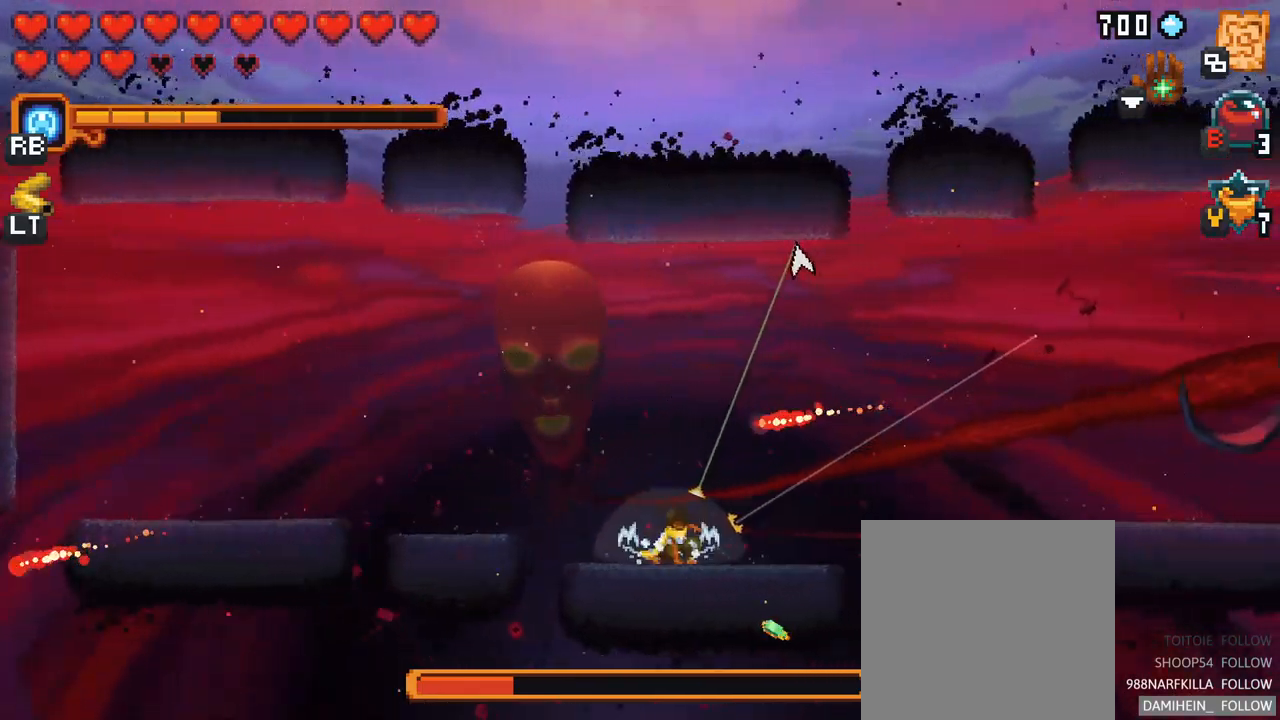
{"buttons": [], "left_stick": "up-right", "right_stick": "center", "events": [[133, "left_stick", "up-right"]]}
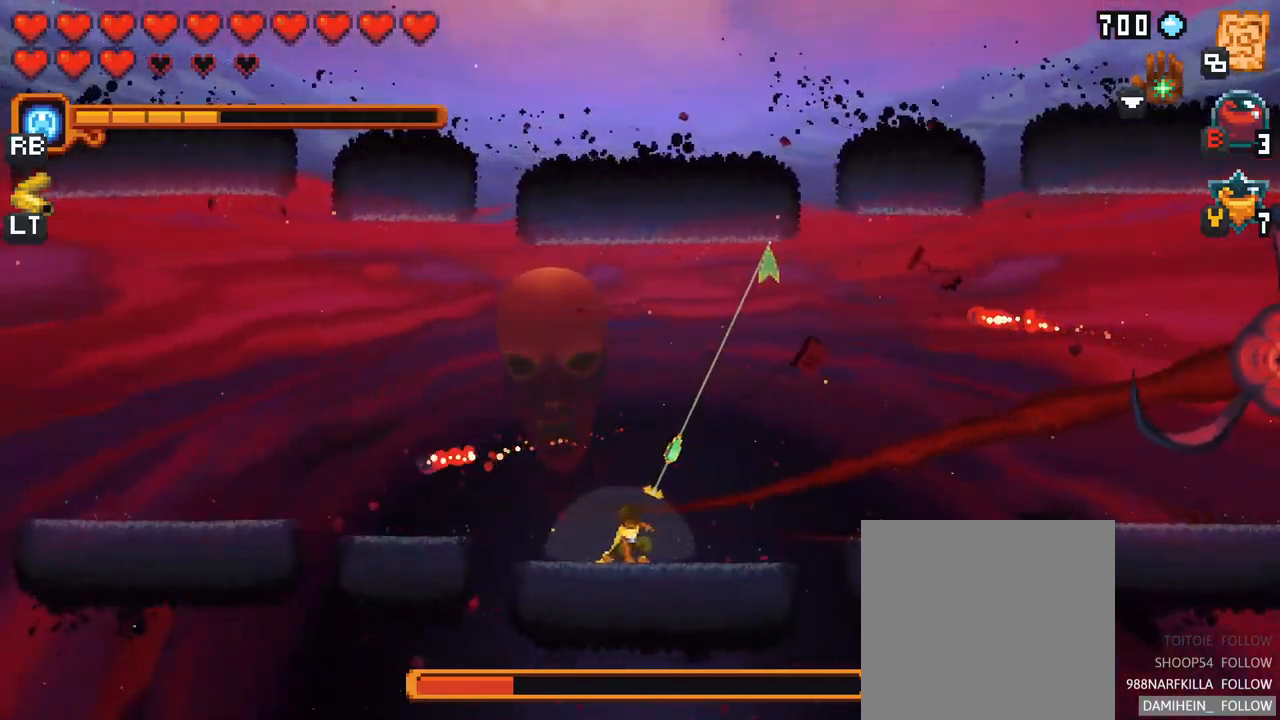
{"buttons": [], "left_stick": "up-right", "right_stick": "center", "events": []}